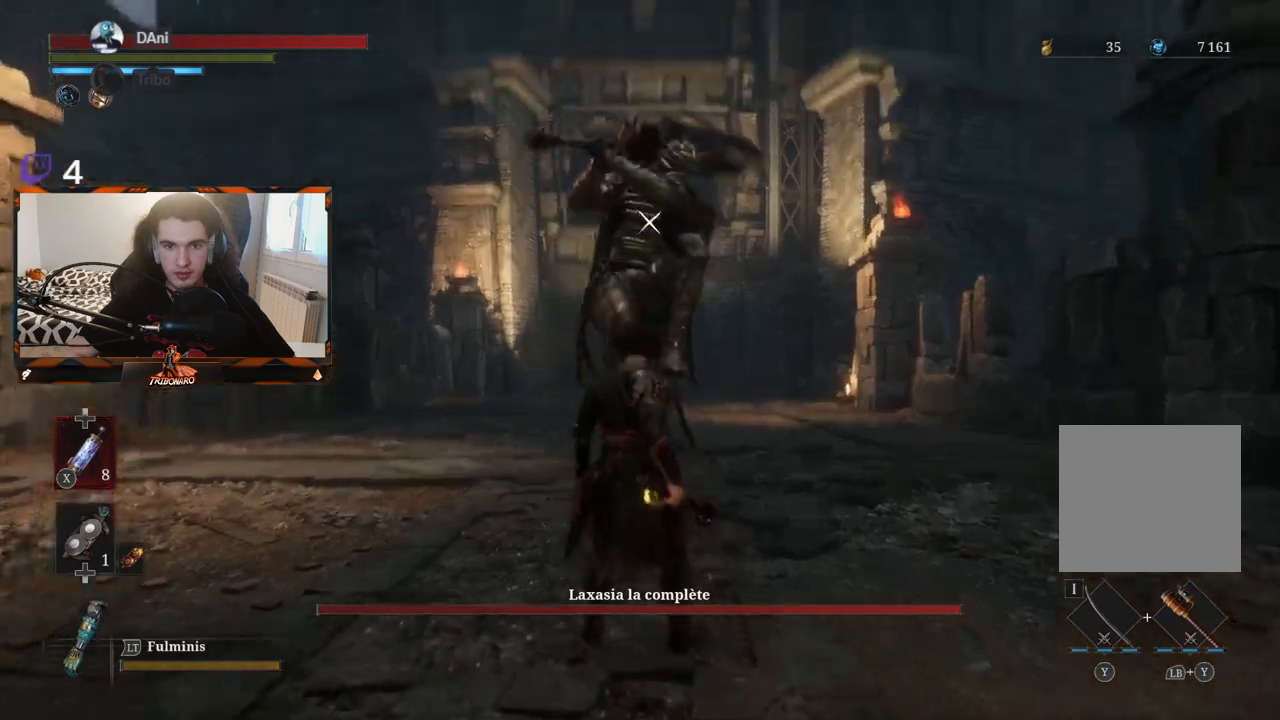
Gameplay with a controller (Xbox layout); each line is a JSON object with the inputs held at the frame after it. "events" lists button and stick changes between this image and that frame as [ms after this image, input, new state], when the widget could be followed in between.
{"buttons": ["L1"], "left_stick": "center", "right_stick": "center", "events": [[400, "L1", "down"]]}
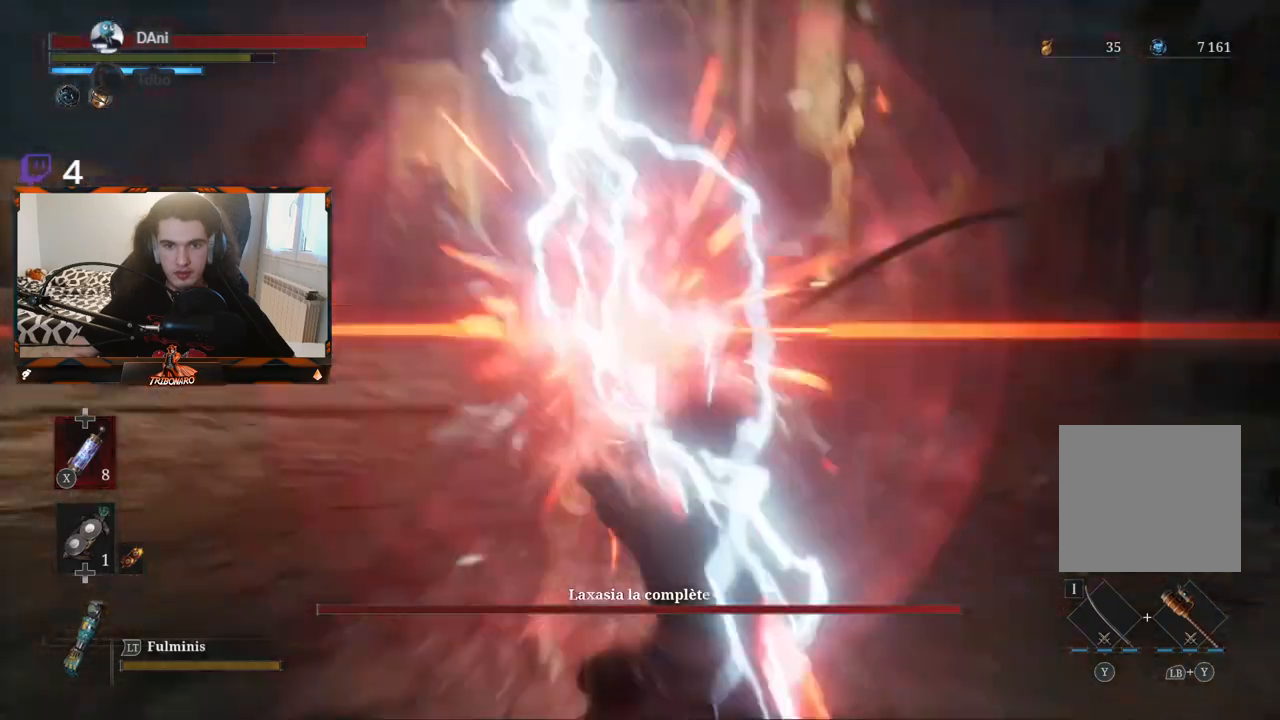
{"buttons": [], "left_stick": "up-left", "right_stick": "center", "events": [[83, "L1", "up"], [233, "left_stick", "up-left"]]}
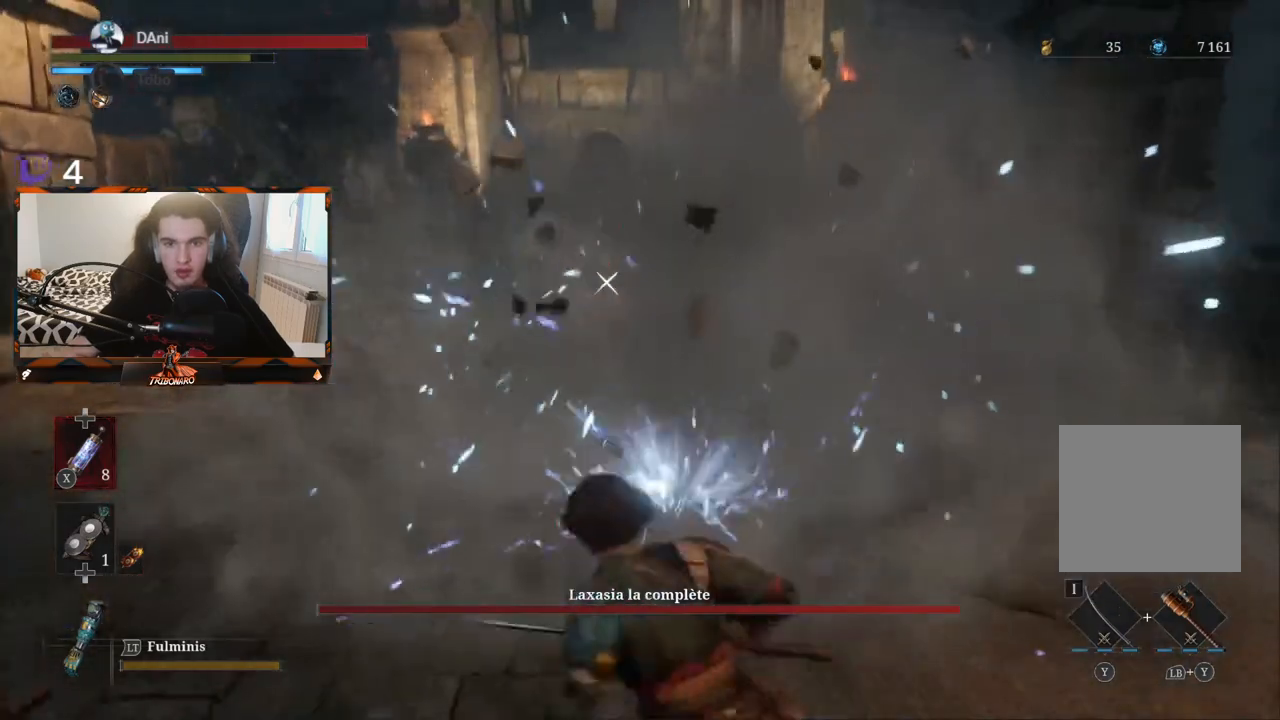
{"buttons": [], "left_stick": "up-left", "right_stick": "center", "events": []}
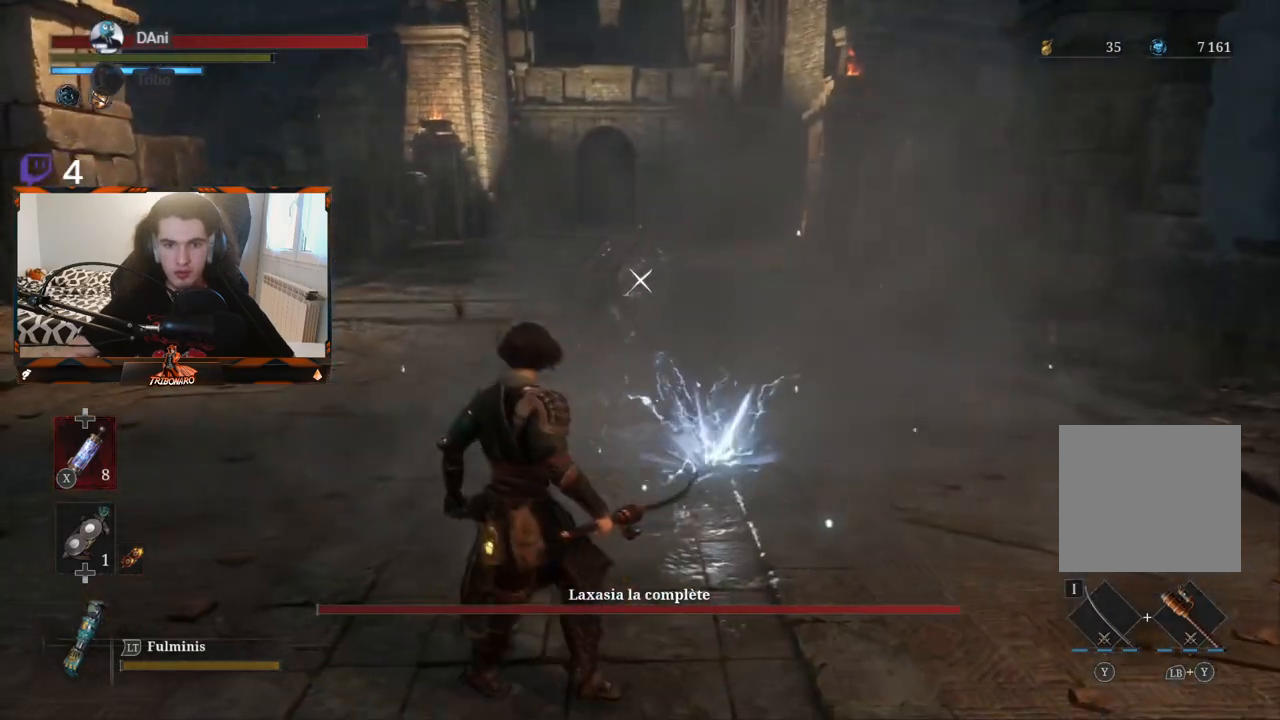
{"buttons": [], "left_stick": "up-left", "right_stick": "center", "events": [[50, "B", "down"], [167, "B", "up"]]}
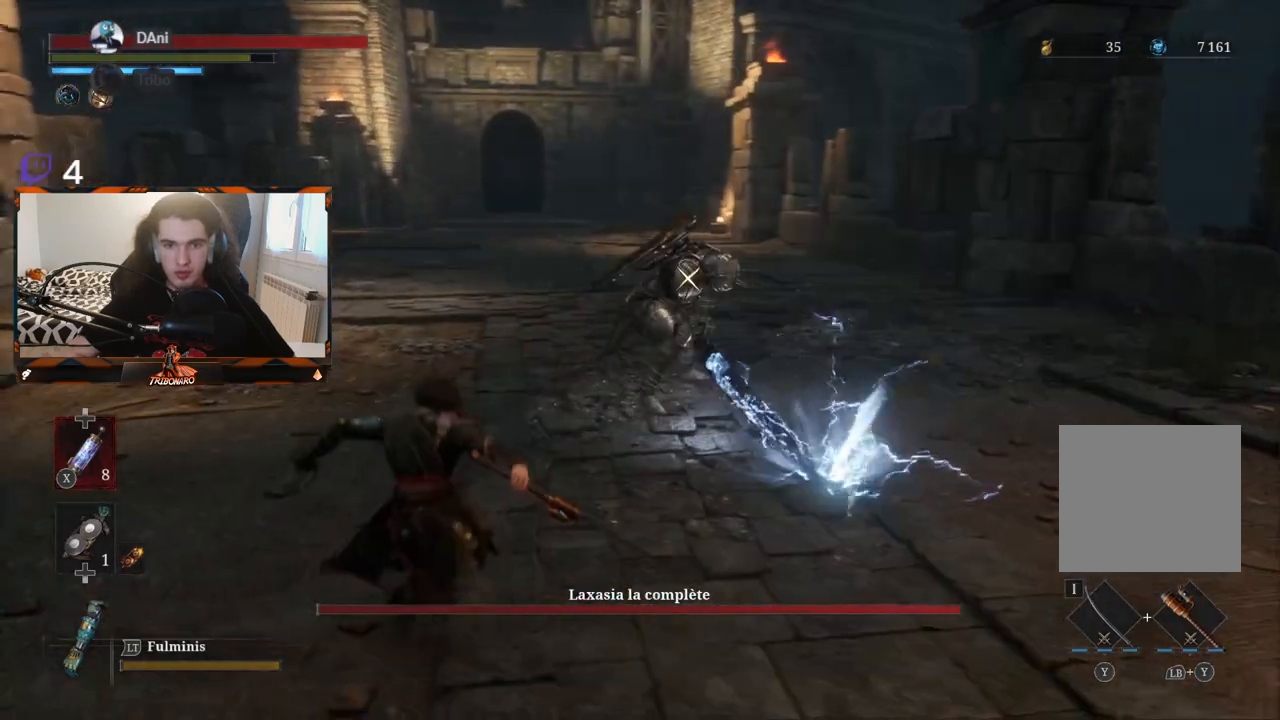
{"buttons": [], "left_stick": "up", "right_stick": "center", "events": [[33, "left_stick", "up"]]}
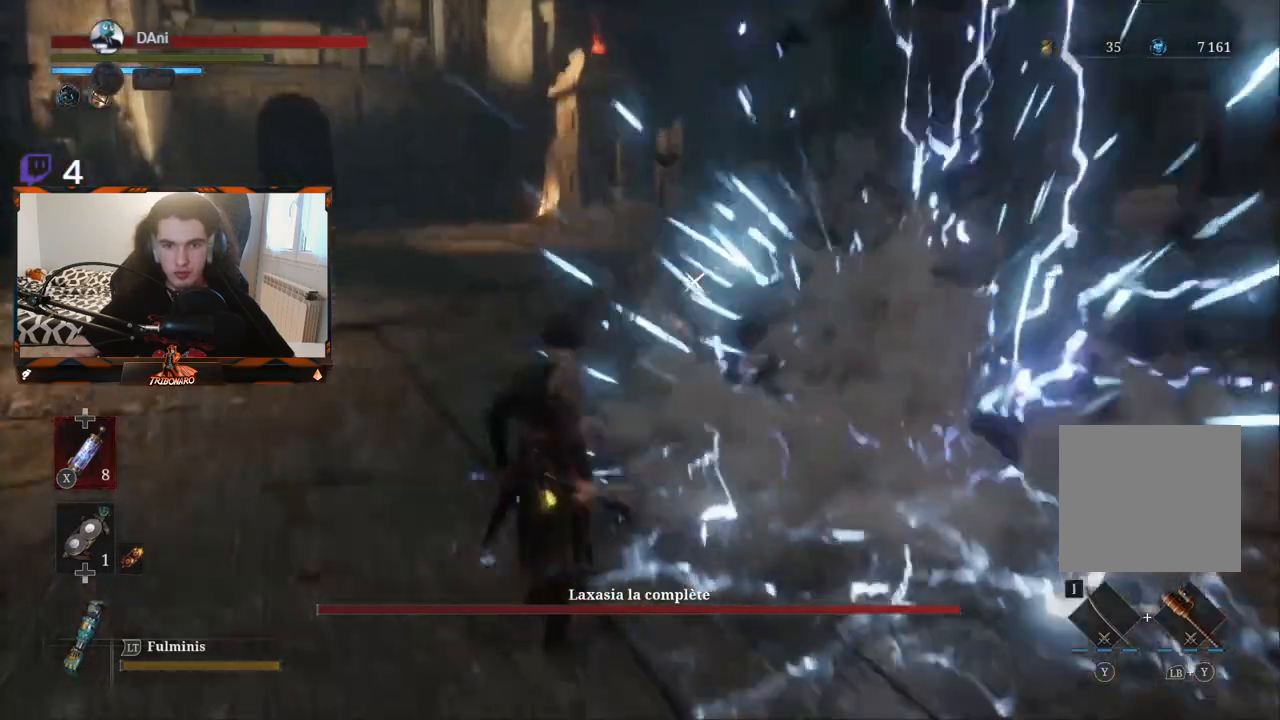
{"buttons": [], "left_stick": "up", "right_stick": "center", "events": []}
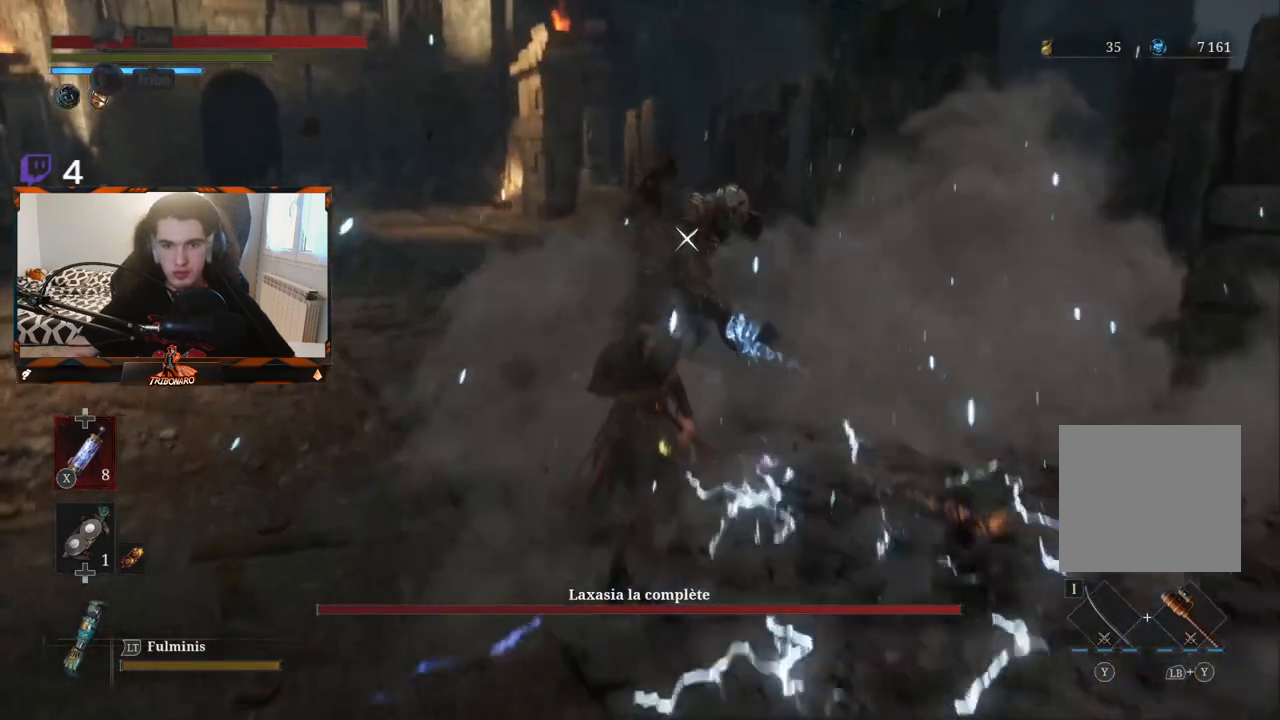
{"buttons": [], "left_stick": "up", "right_stick": "center", "events": [[100, "R1", "down"], [200, "R1", "up"]]}
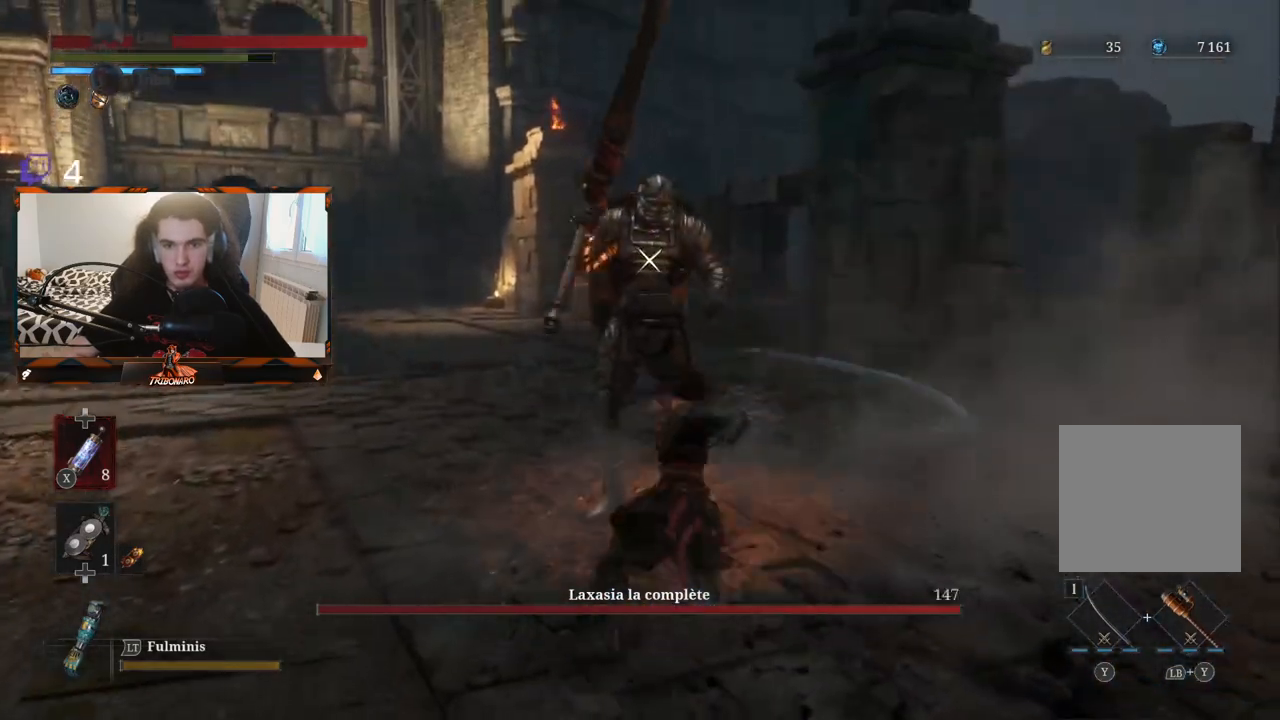
{"buttons": [], "left_stick": "center", "right_stick": "center", "events": [[83, "left_stick", "center"], [267, "R1", "down"], [400, "R1", "up"]]}
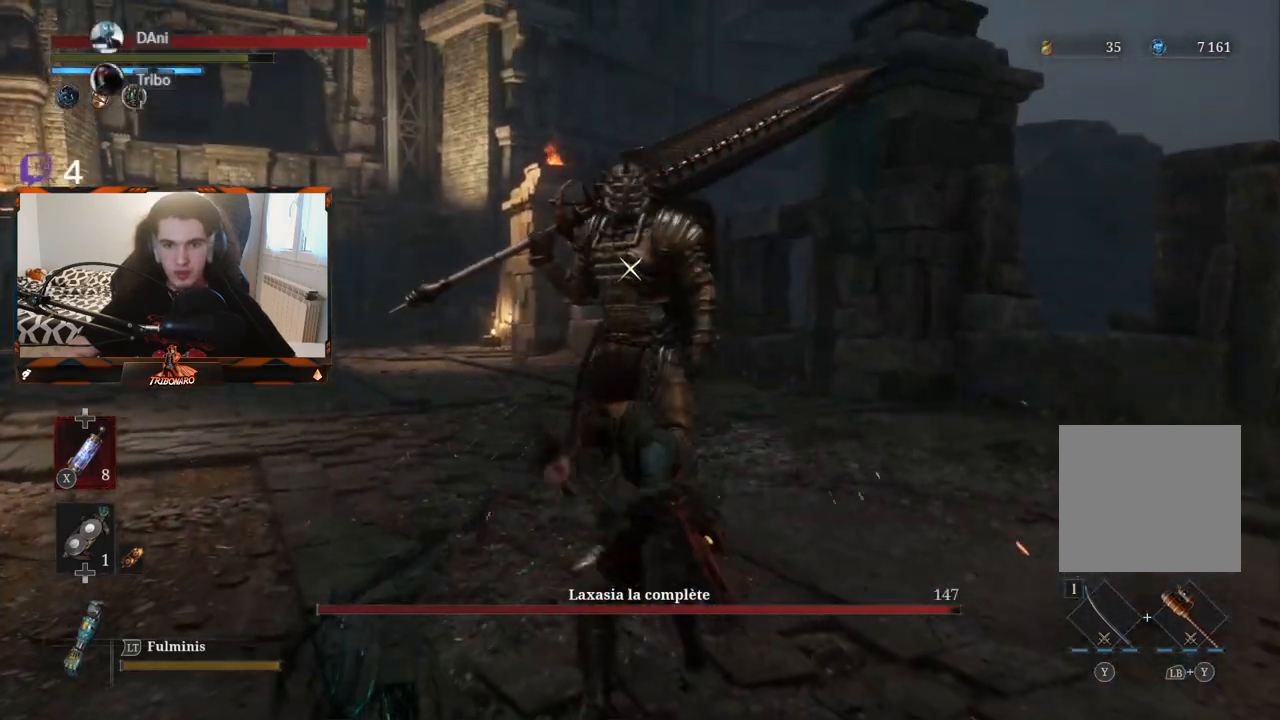
{"buttons": [], "left_stick": "center", "right_stick": "center", "events": []}
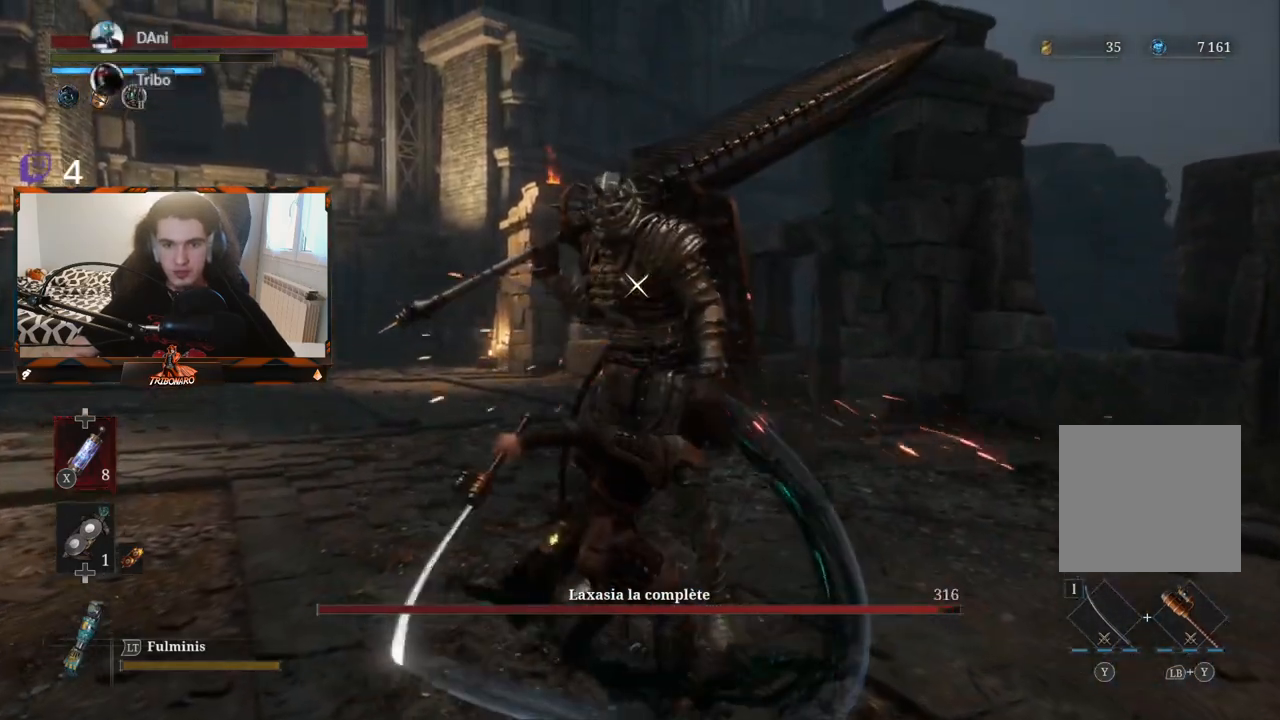
{"buttons": [], "left_stick": "center", "right_stick": "center", "events": [[50, "R1", "down"], [167, "R1", "up"]]}
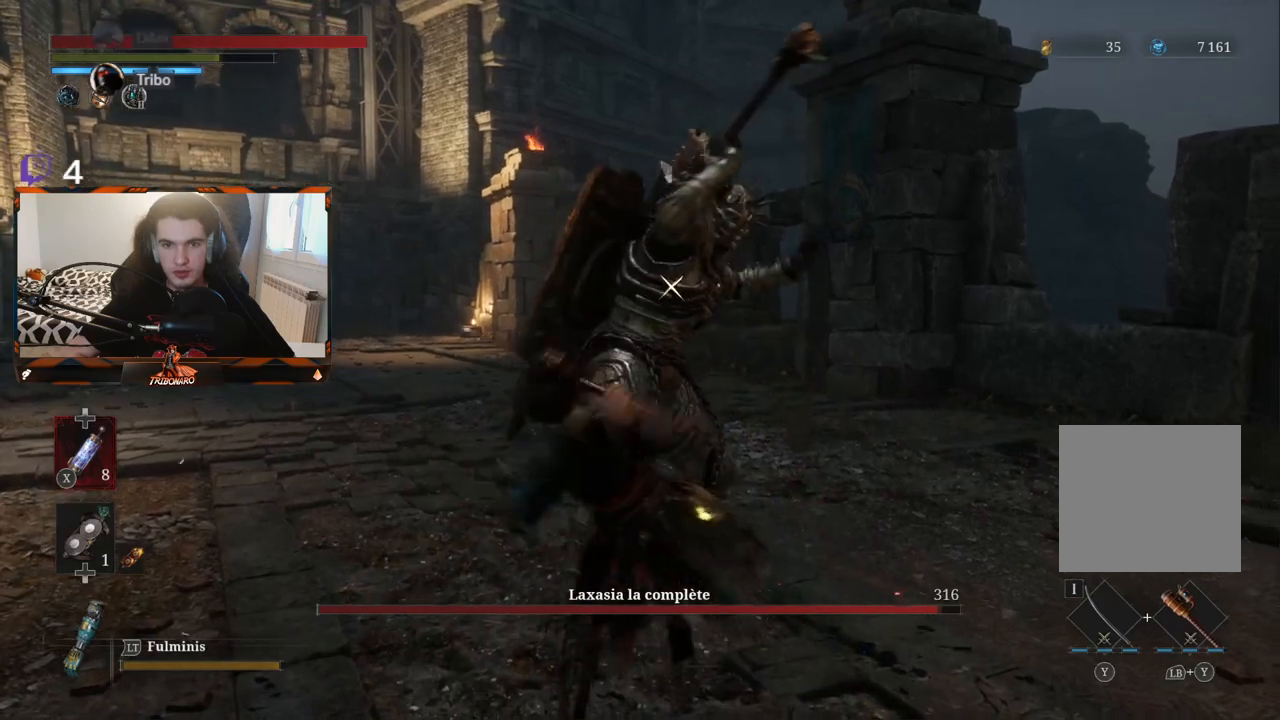
{"buttons": [], "left_stick": "center", "right_stick": "center", "events": []}
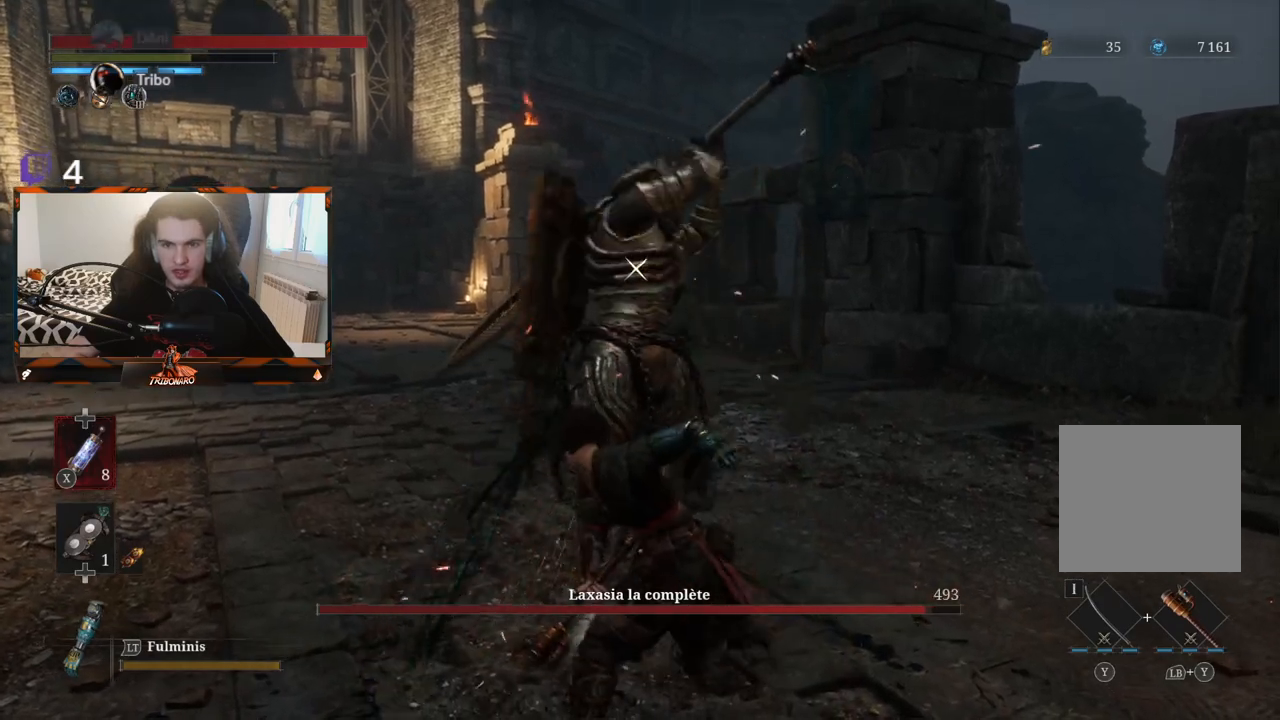
{"buttons": ["L1"], "left_stick": "center", "right_stick": "center", "events": [[483, "L1", "down"]]}
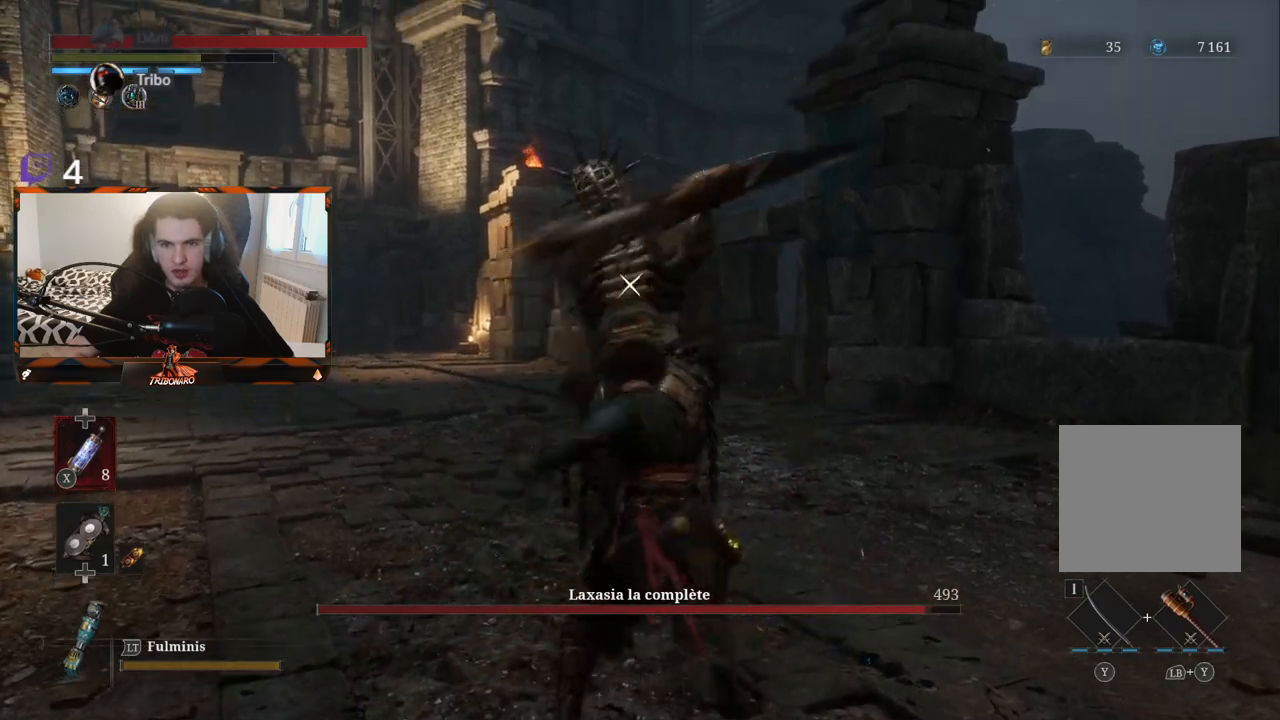
{"buttons": [], "left_stick": "up", "right_stick": "center", "events": [[167, "L1", "up"], [500, "left_stick", "up"]]}
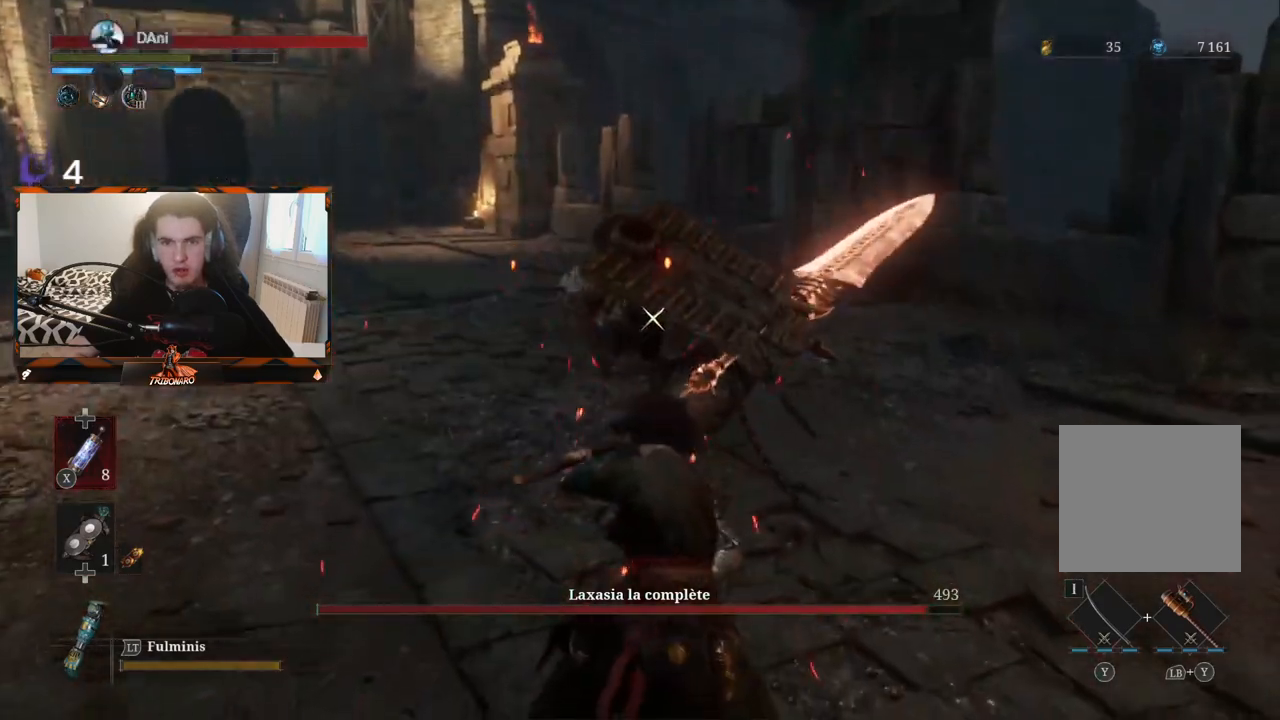
{"buttons": [], "left_stick": "center", "right_stick": "center", "events": [[333, "left_stick", "center"]]}
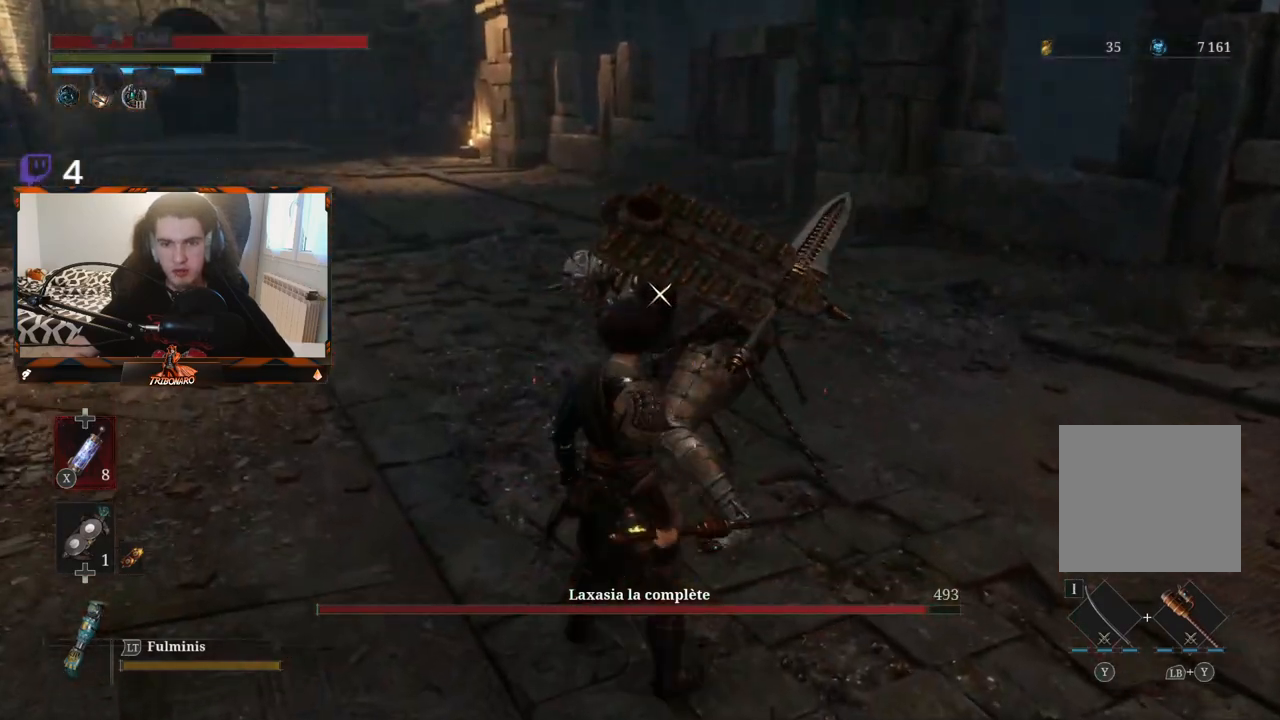
{"buttons": [], "left_stick": "center", "right_stick": "center", "events": []}
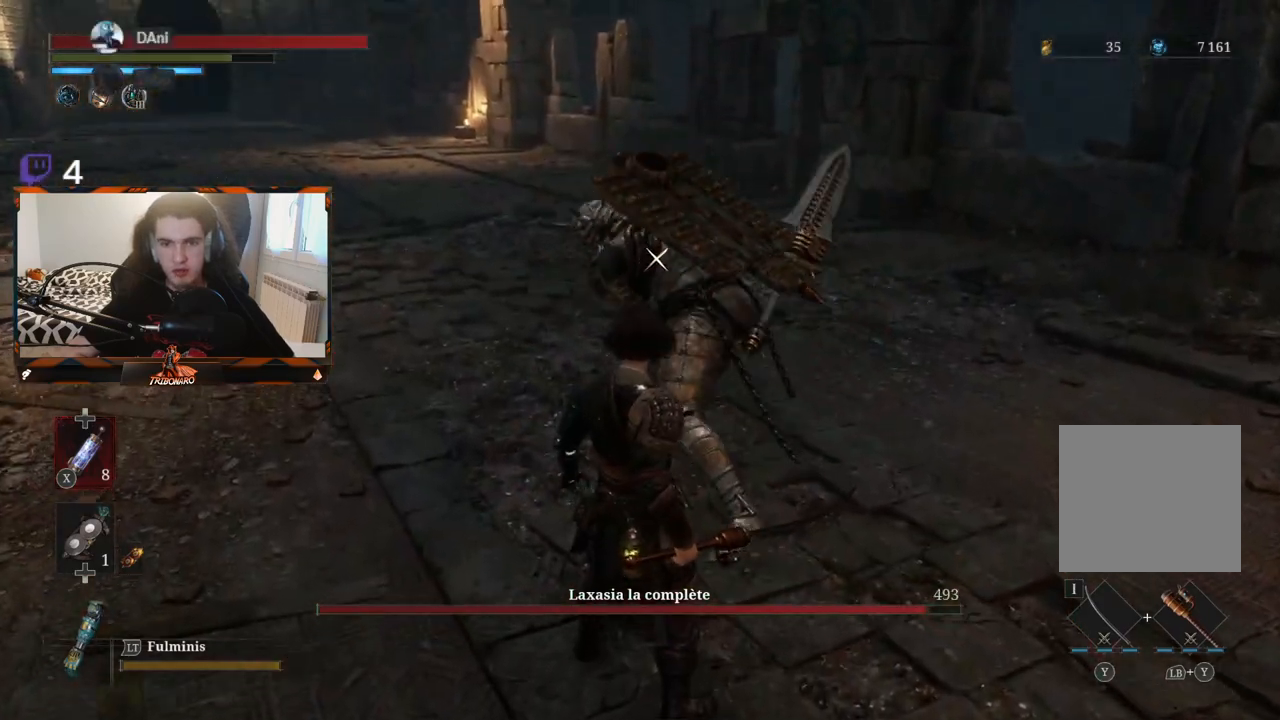
{"buttons": [], "left_stick": "center", "right_stick": "center", "events": []}
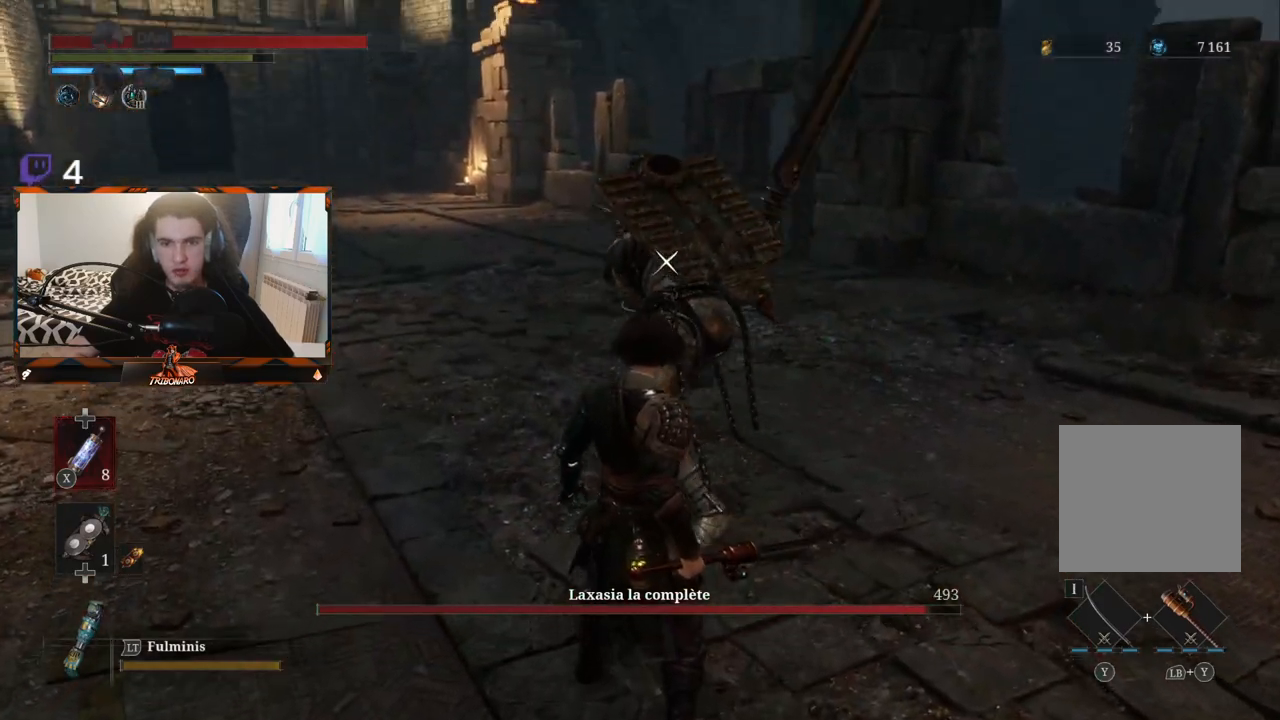
{"buttons": [], "left_stick": "center", "right_stick": "center", "events": []}
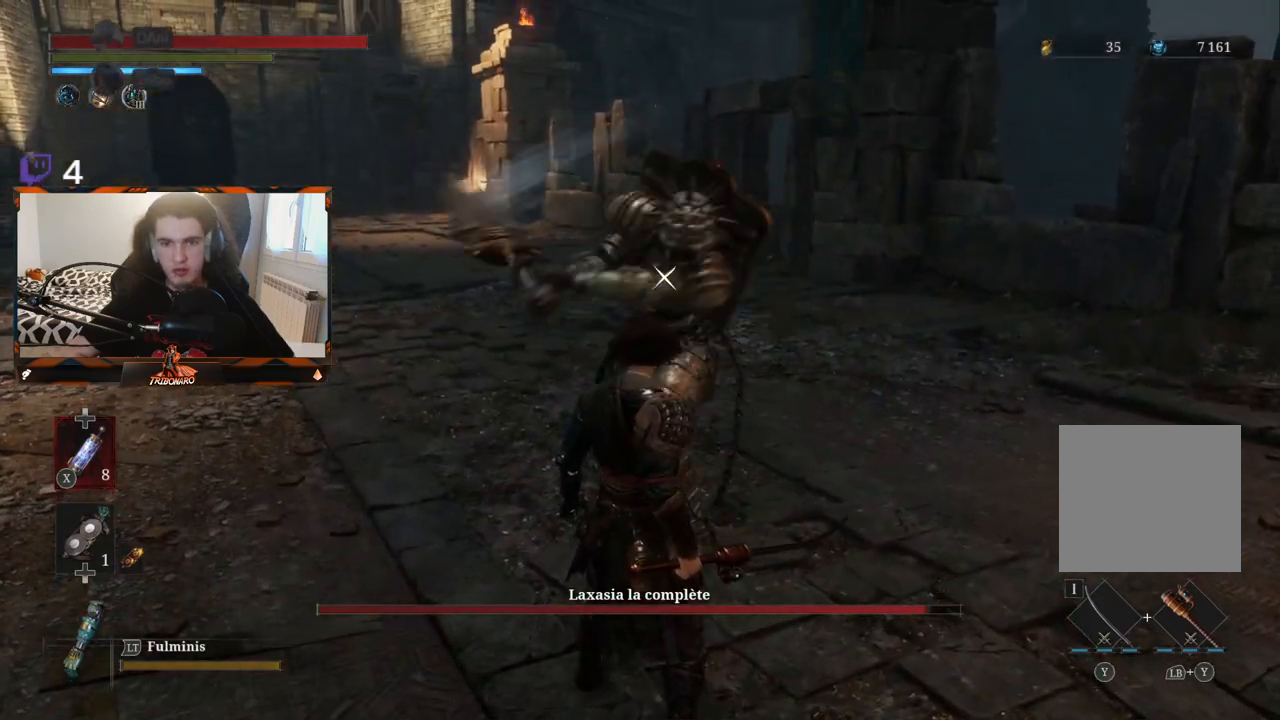
{"buttons": [], "left_stick": "center", "right_stick": "center", "events": [[33, "L1", "down"], [133, "L1", "up"]]}
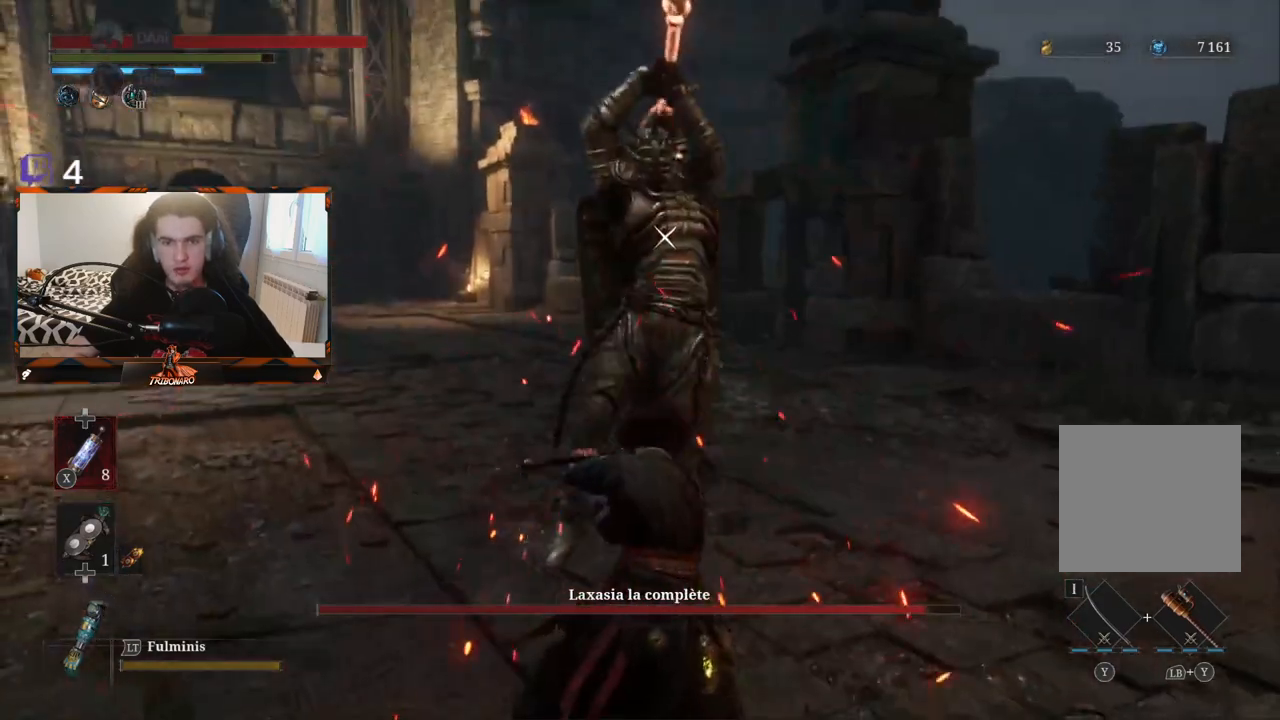
{"buttons": [], "left_stick": "center", "right_stick": "center", "events": []}
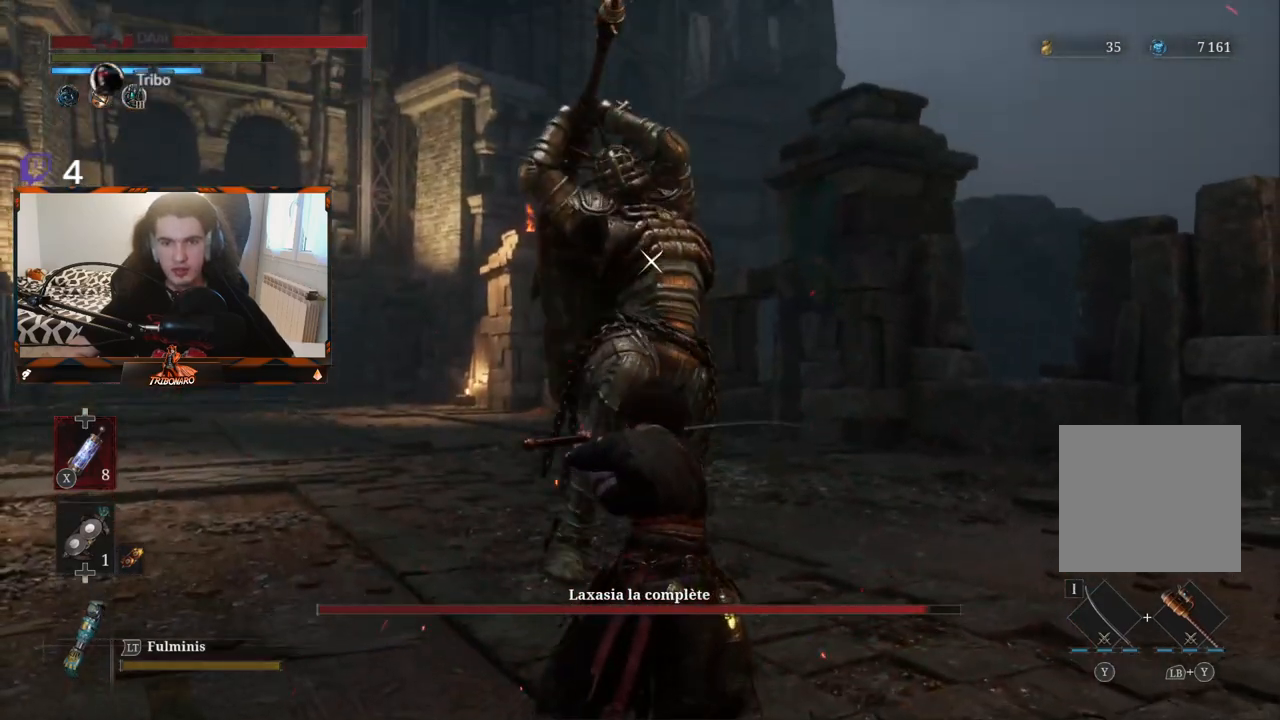
{"buttons": [], "left_stick": "center", "right_stick": "center", "events": [[283, "L1", "down"], [317, "left_stick", "up-right"], [383, "left_stick", "center"], [433, "L1", "up"]]}
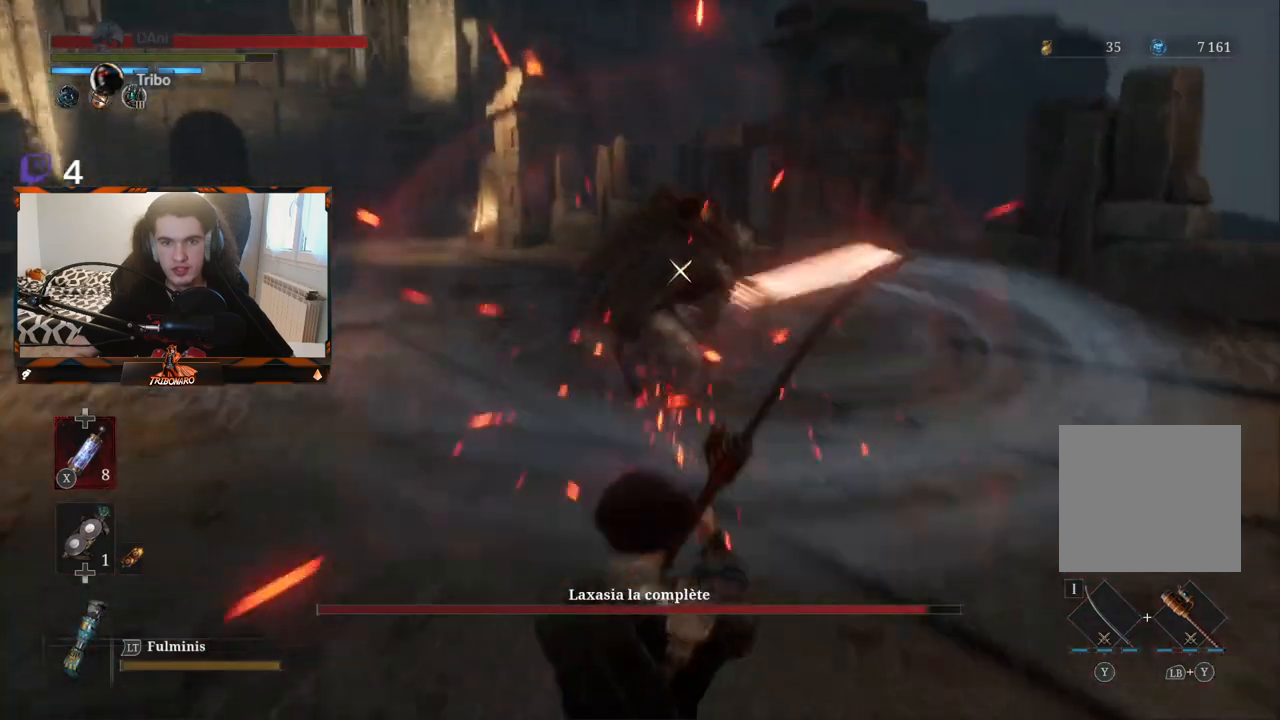
{"buttons": [], "left_stick": "up", "right_stick": "center", "events": [[133, "left_stick", "up"]]}
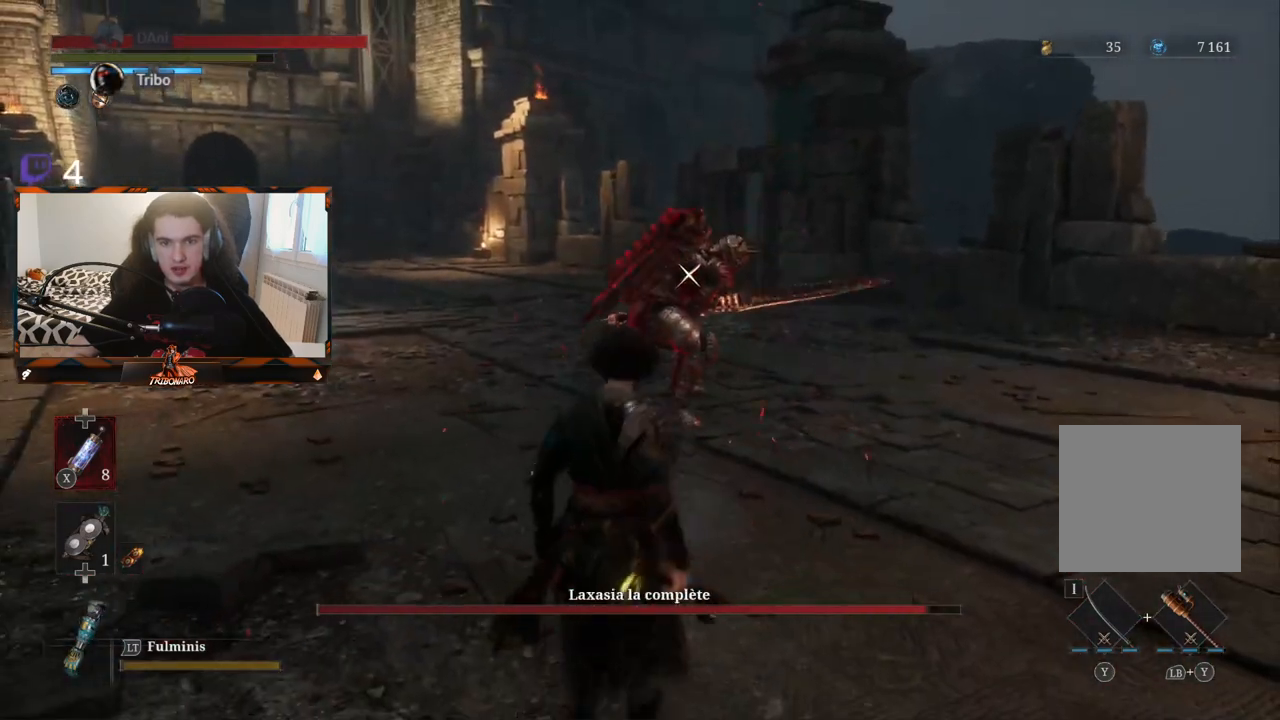
{"buttons": [], "left_stick": "up", "right_stick": "center", "events": []}
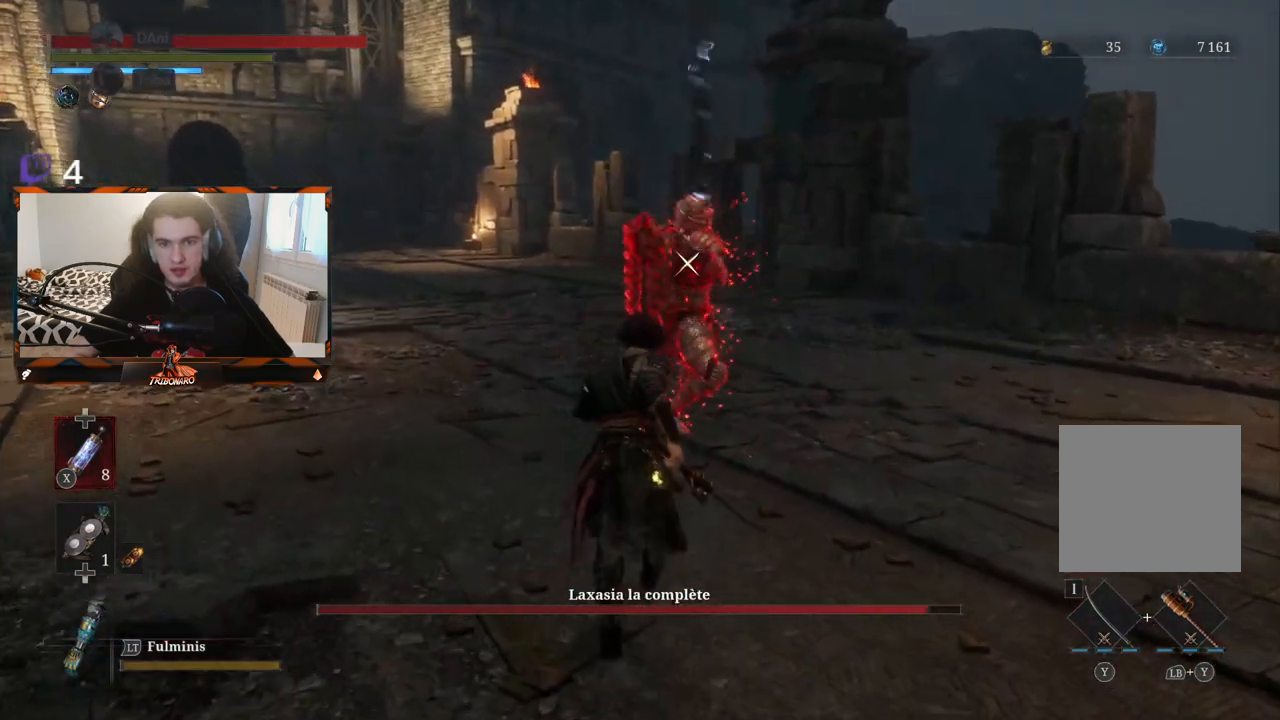
{"buttons": [], "left_stick": "center", "right_stick": "center", "events": [[283, "left_stick", "center"]]}
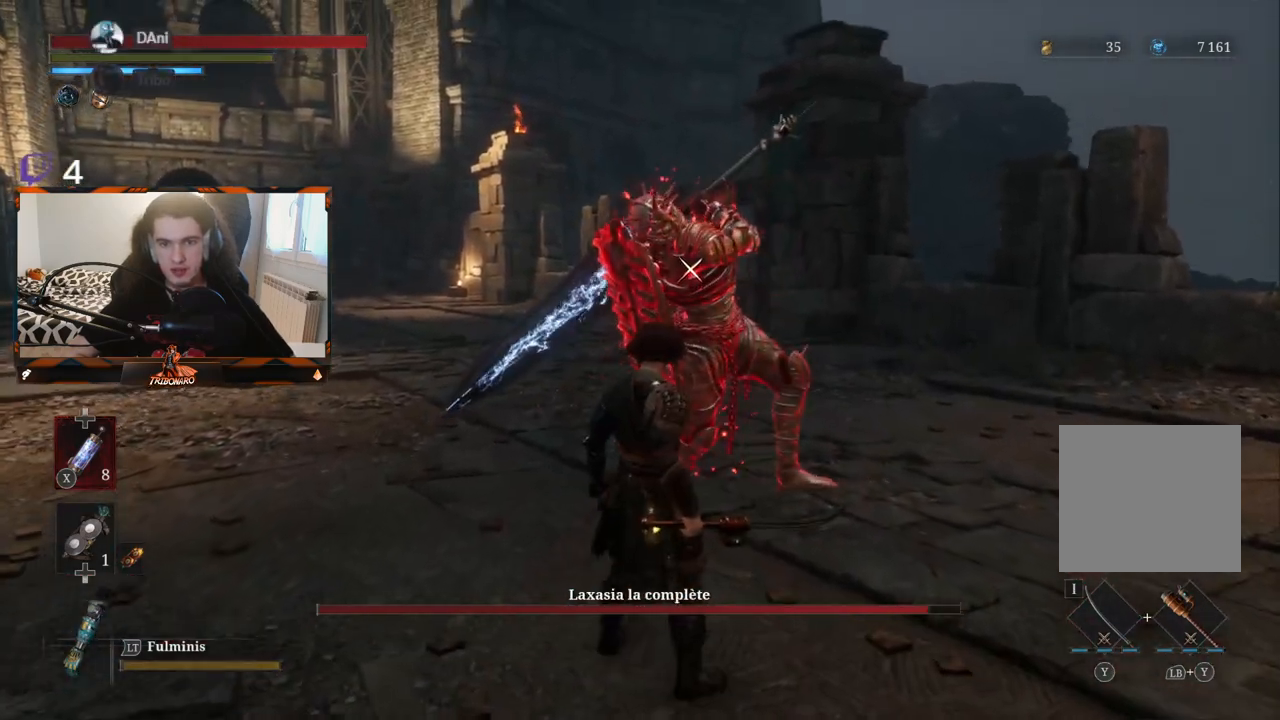
{"buttons": ["L1"], "left_stick": "center", "right_stick": "center", "events": [[400, "L1", "down"]]}
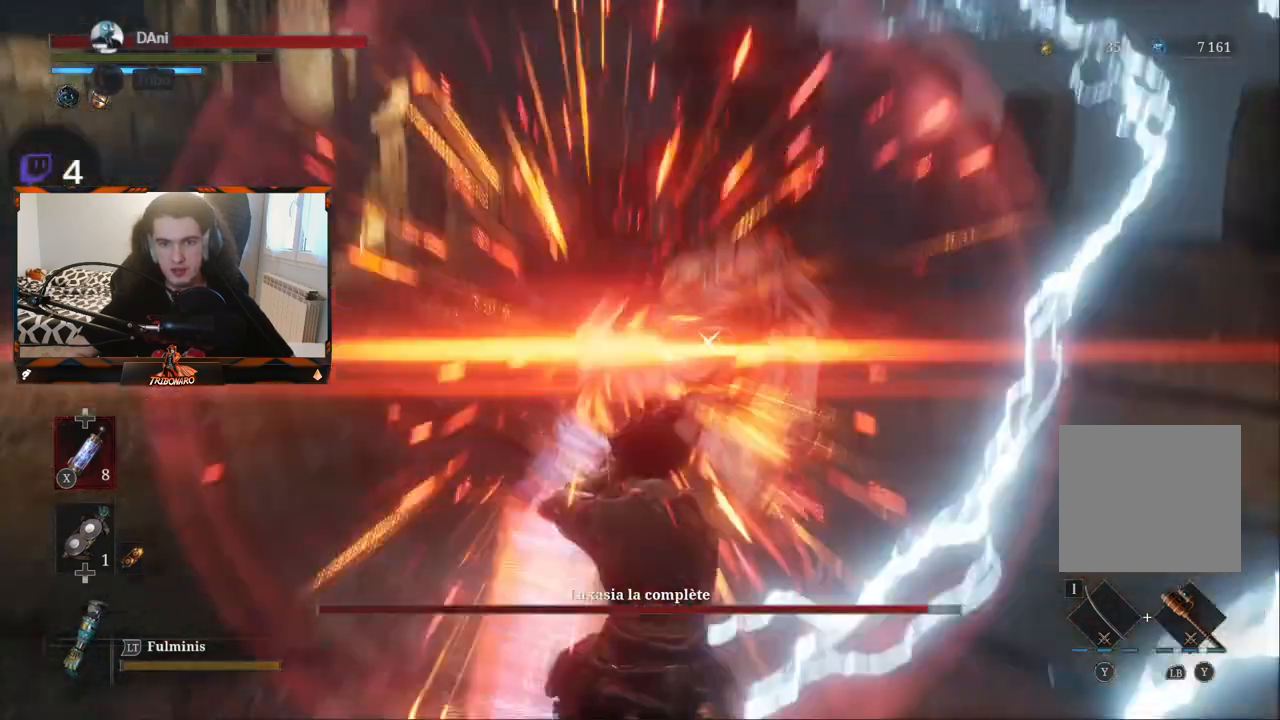
{"buttons": [], "left_stick": "up-left", "right_stick": "center", "events": [[33, "L1", "up"], [167, "left_stick", "up"], [483, "left_stick", "up-left"]]}
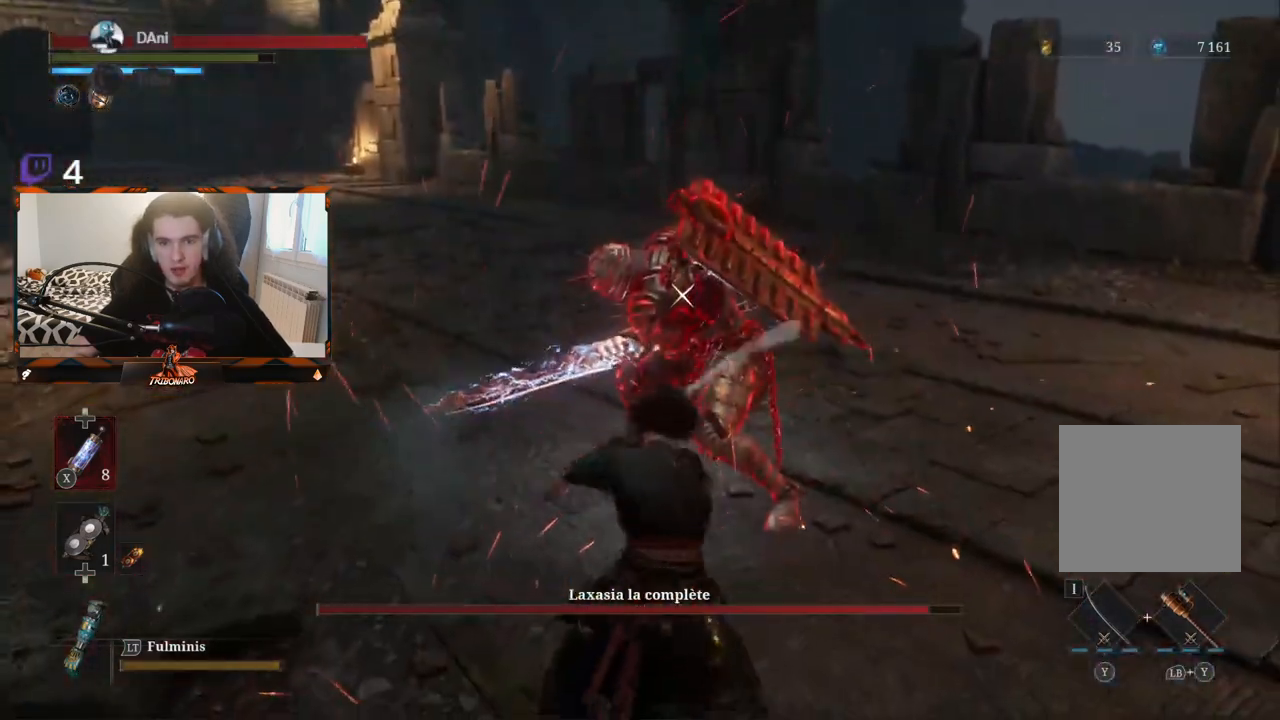
{"buttons": ["R1"], "left_stick": "up-left", "right_stick": "center", "events": [[417, "R1", "down"]]}
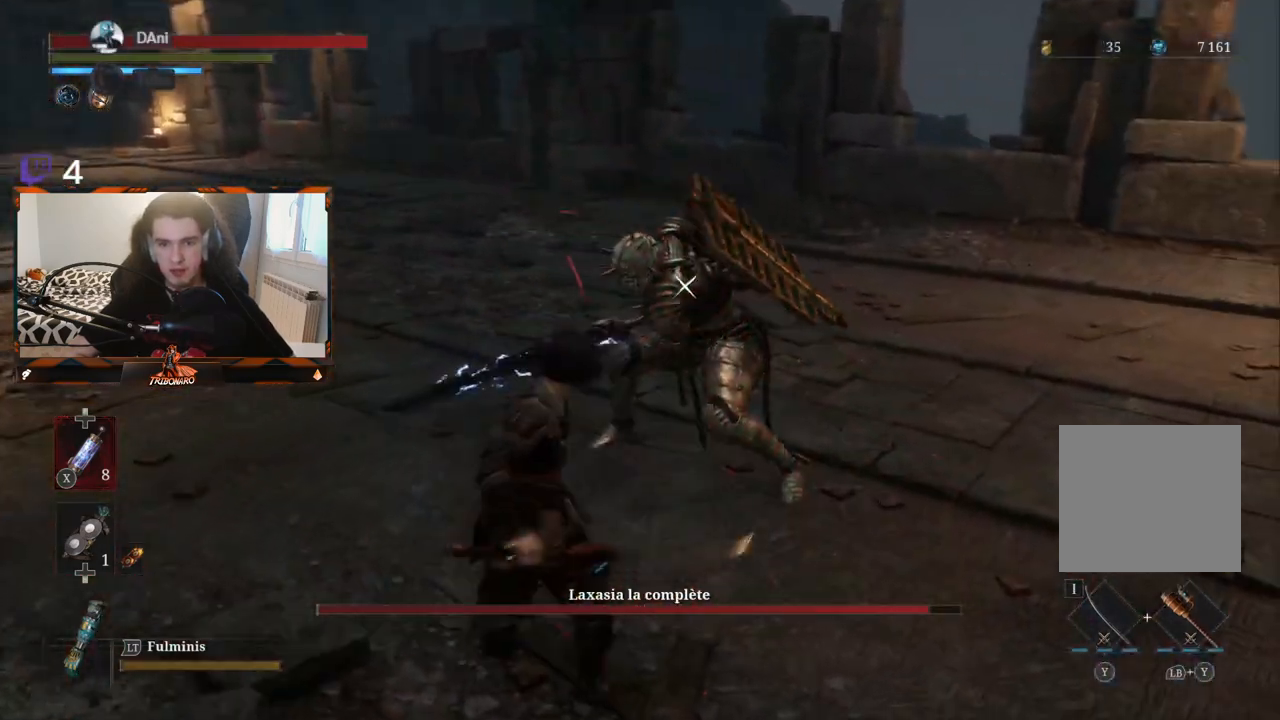
{"buttons": [], "left_stick": "center", "right_stick": "center", "events": [[17, "R1", "up"], [17, "left_stick", "center"]]}
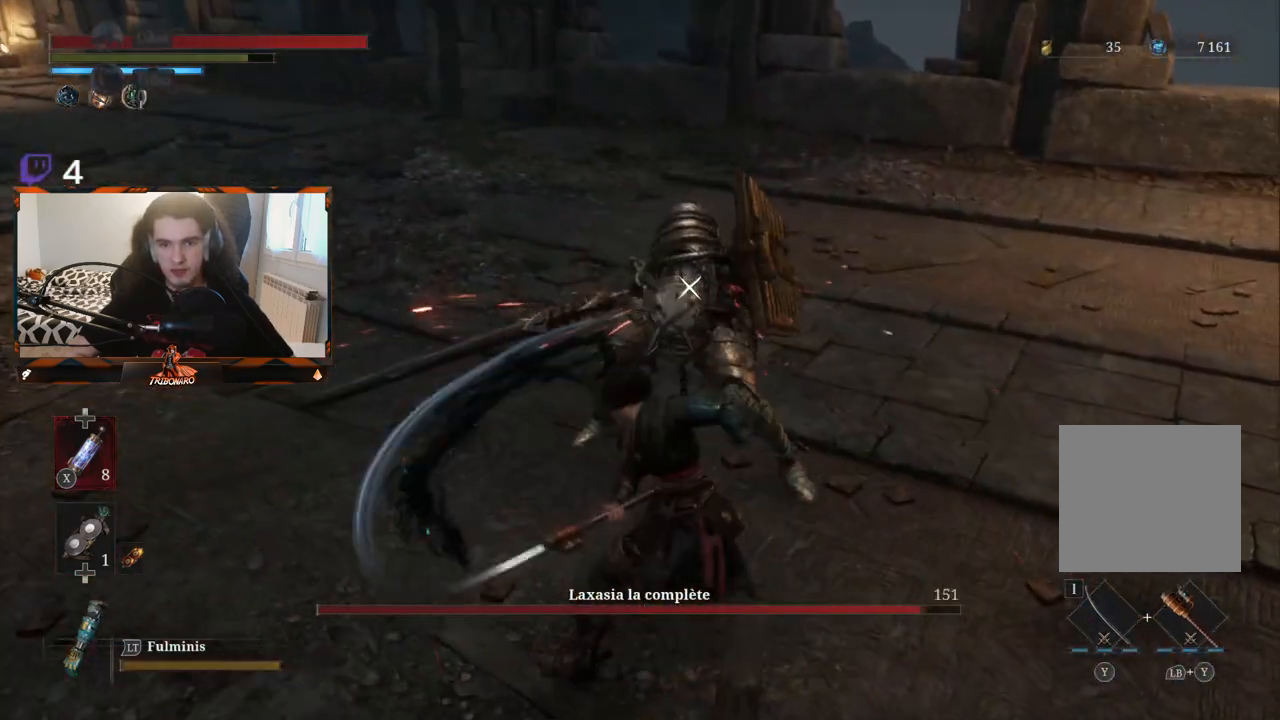
{"buttons": [], "left_stick": "center", "right_stick": "center", "events": [[133, "R1", "down"], [267, "R1", "up"]]}
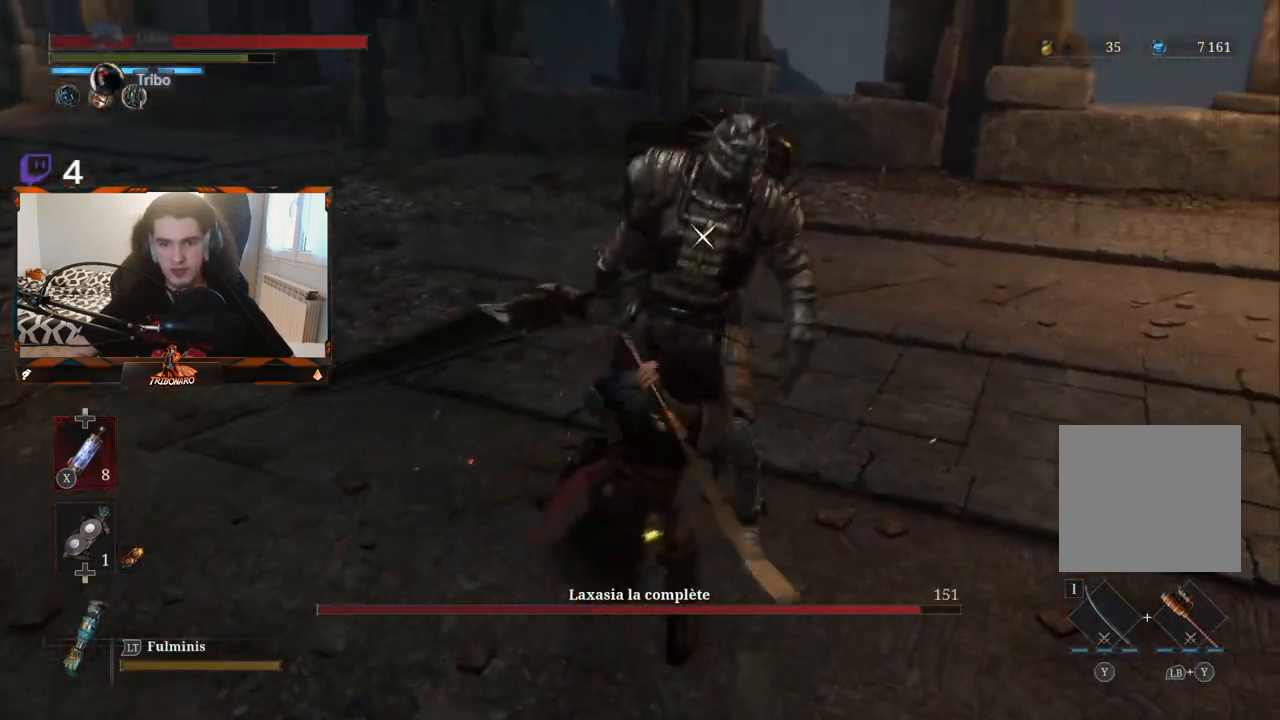
{"buttons": ["R1"], "left_stick": "center", "right_stick": "center", "events": [[417, "R1", "down"]]}